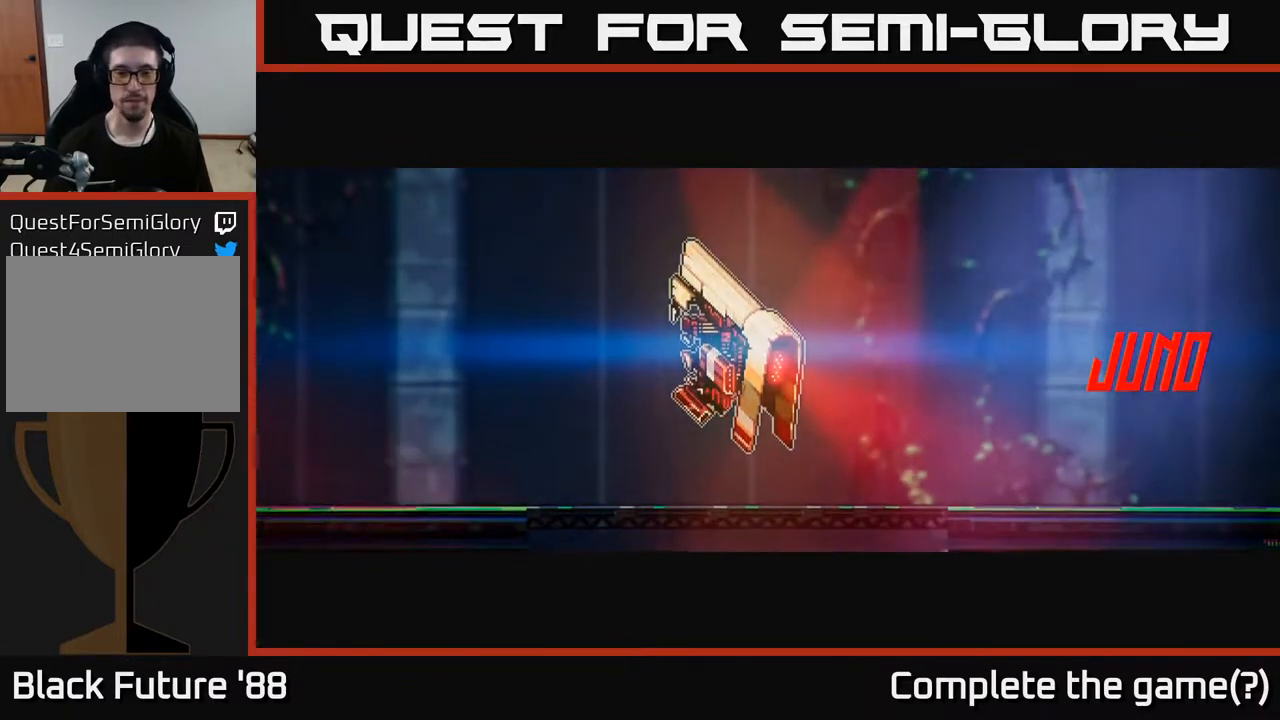
Gameplay with a controller (Xbox layout); each line is a JSON object with the inputs held at the frame after it. "events" lists button and stick changes between this image and that frame as [ms after this image, input, new state], when the widget could be followed in between.
{"buttons": [], "left_stick": "left", "right_stick": "up", "events": [[350, "right_stick", "up-right"], [483, "right_stick", "up"]]}
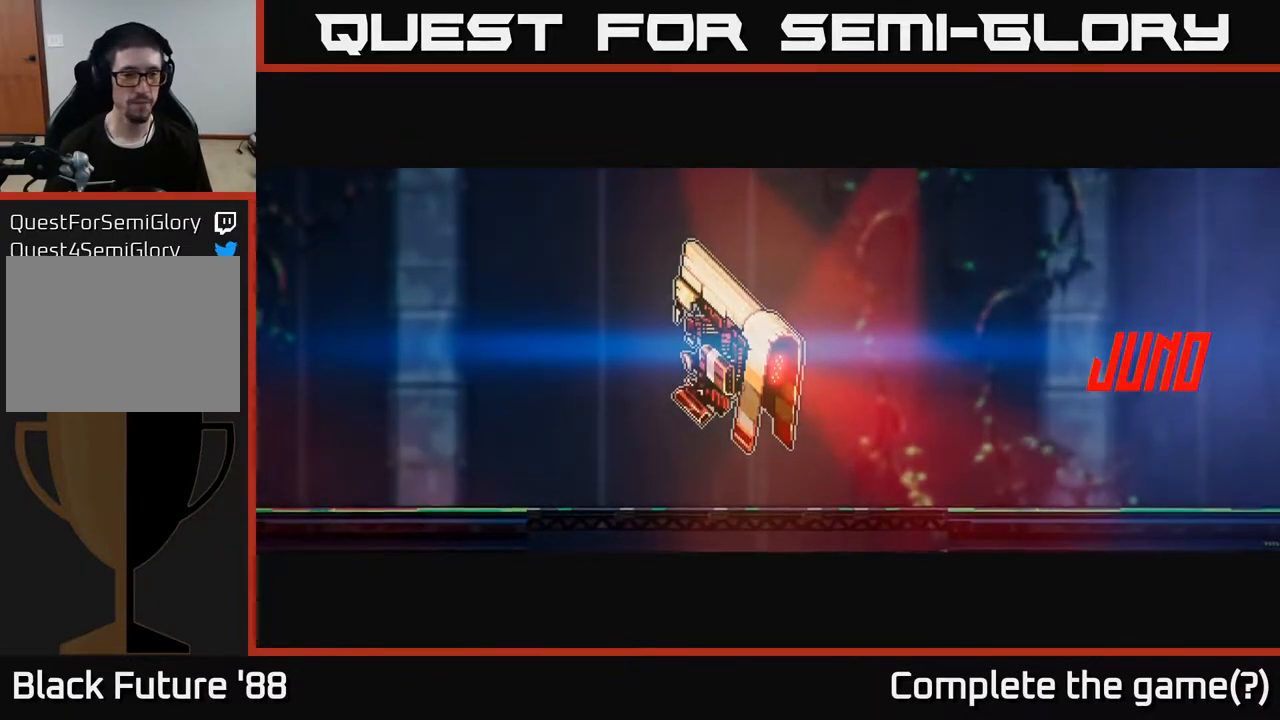
{"buttons": [], "left_stick": "left", "right_stick": "up", "events": []}
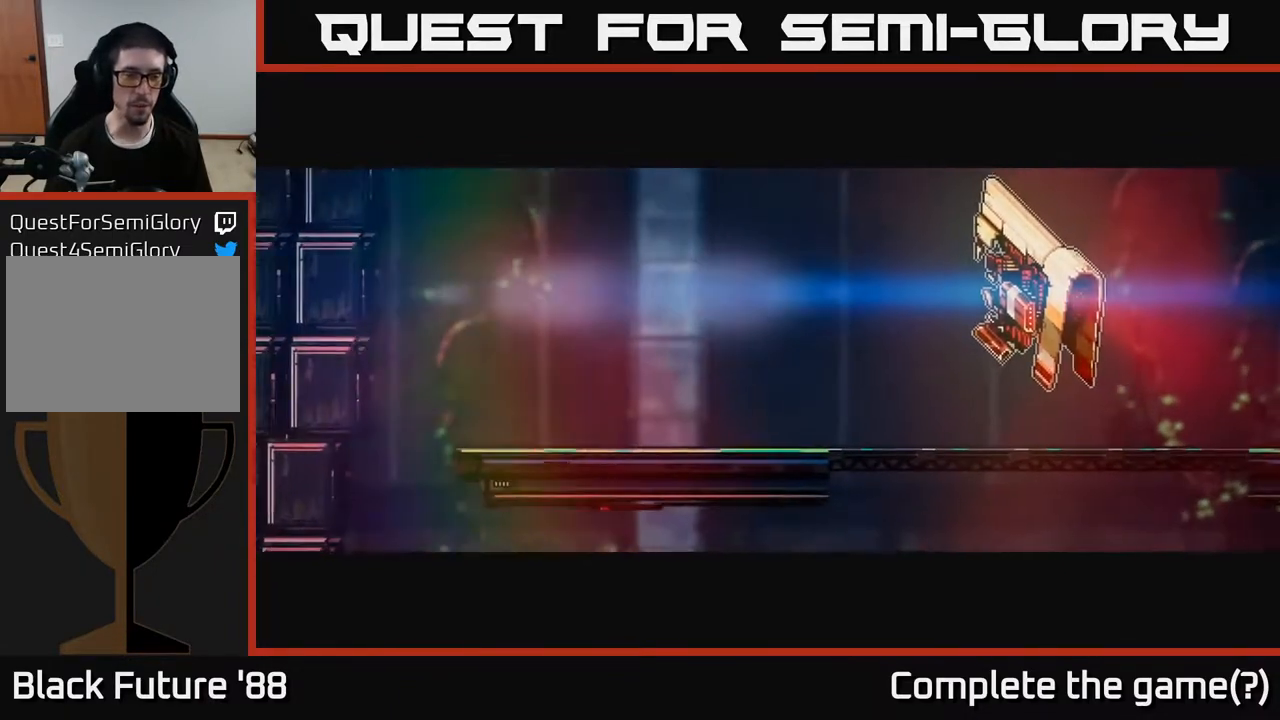
{"buttons": [], "left_stick": "left", "right_stick": "center", "events": [[267, "right_stick", "up-right"], [500, "right_stick", "center"]]}
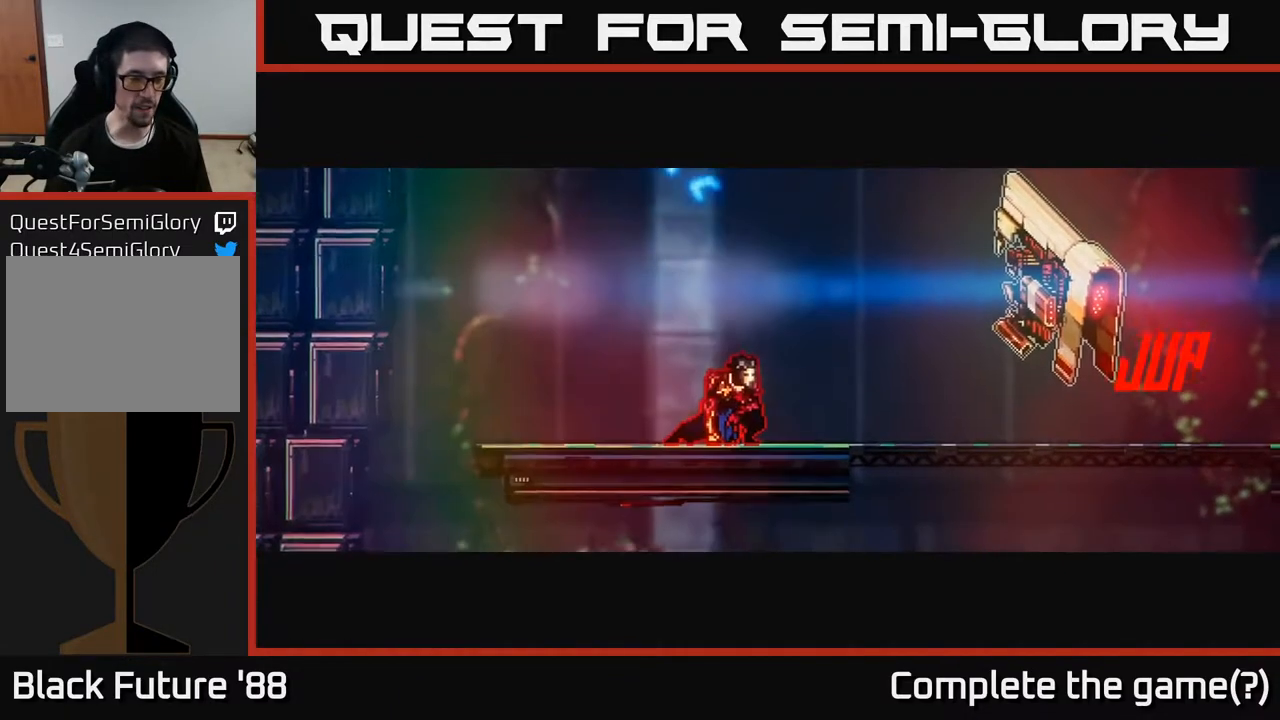
{"buttons": [], "left_stick": "center", "right_stick": "center", "events": [[317, "left_stick", "center"]]}
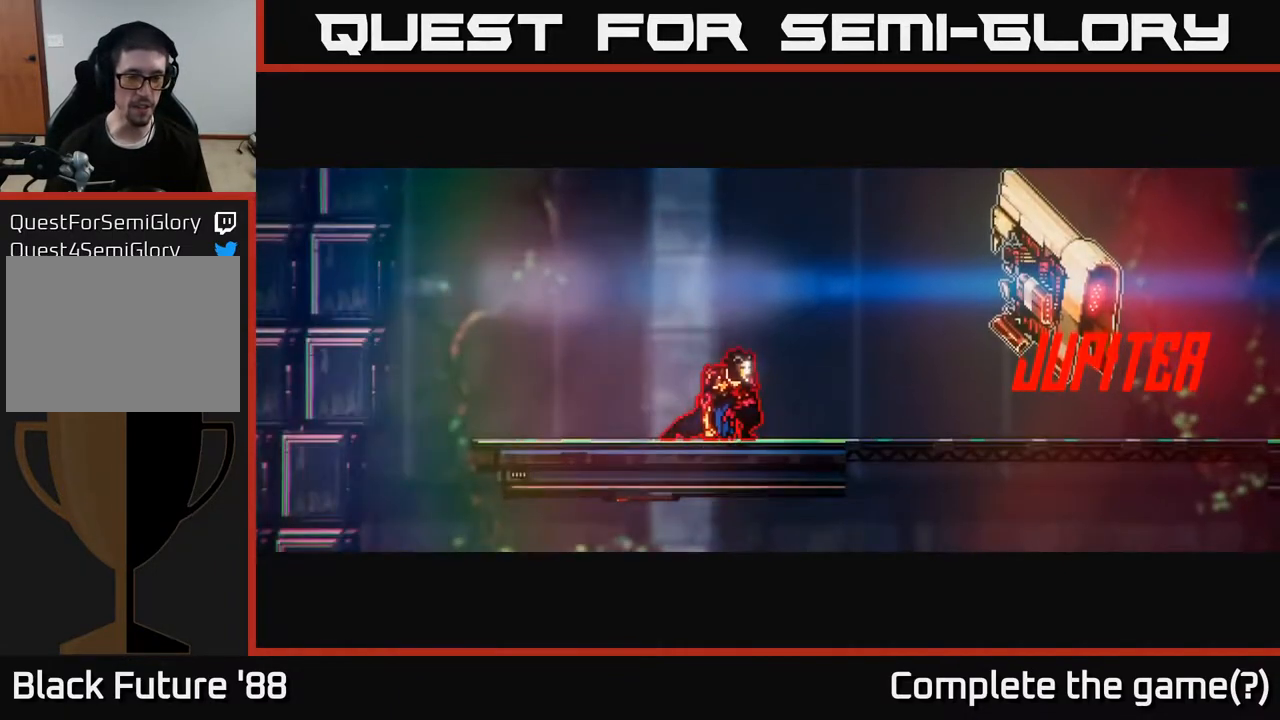
{"buttons": [], "left_stick": "left", "right_stick": "center", "events": [[183, "right_stick", "up"], [333, "left_stick", "left"], [450, "right_stick", "center"]]}
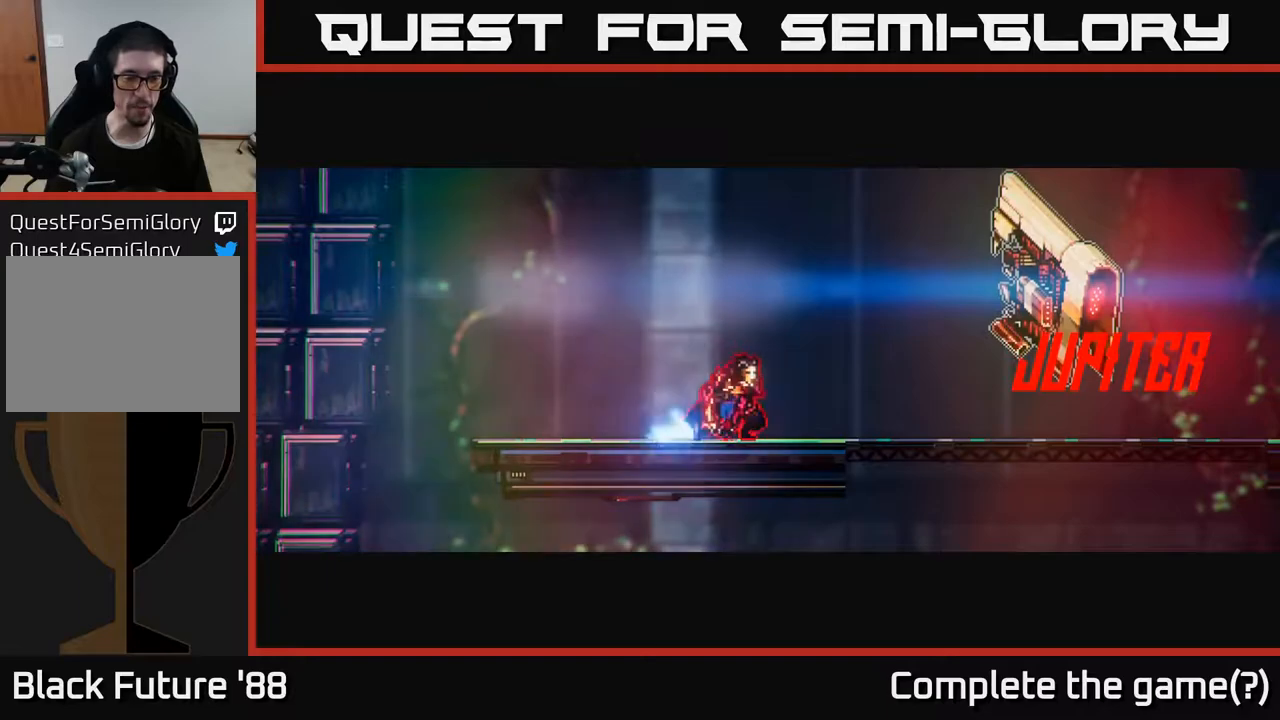
{"buttons": [], "left_stick": "center", "right_stick": "center", "events": [[150, "left_stick", "center"]]}
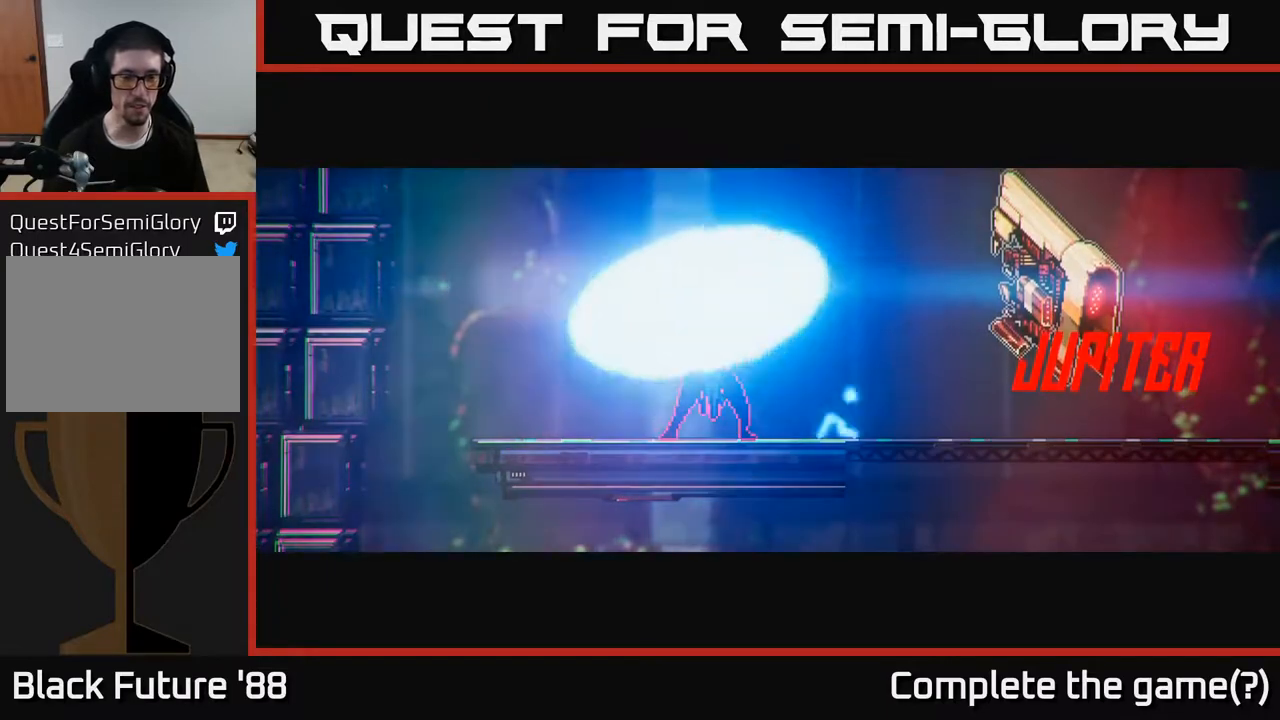
{"buttons": [], "left_stick": "left", "right_stick": "up", "events": [[67, "left_stick", "left"], [167, "right_stick", "up-right"], [333, "right_stick", "up"]]}
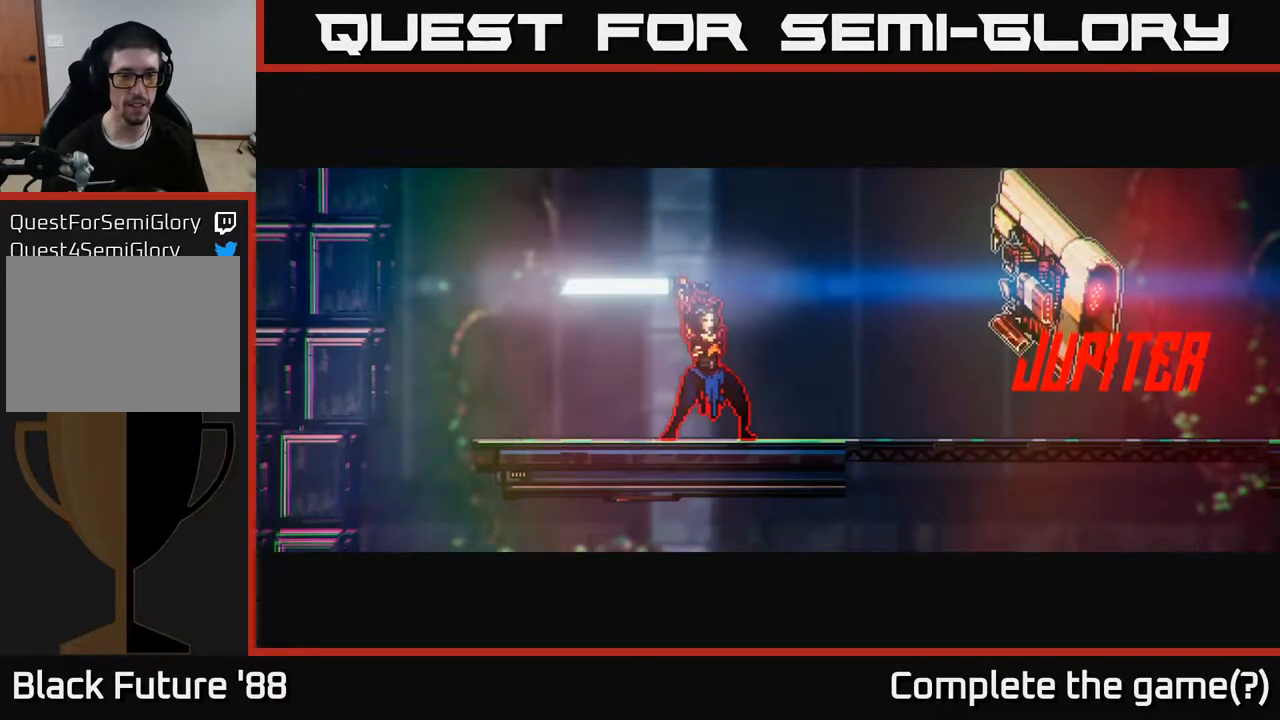
{"buttons": [], "left_stick": "left", "right_stick": "up-left", "events": [[117, "right_stick", "up-left"]]}
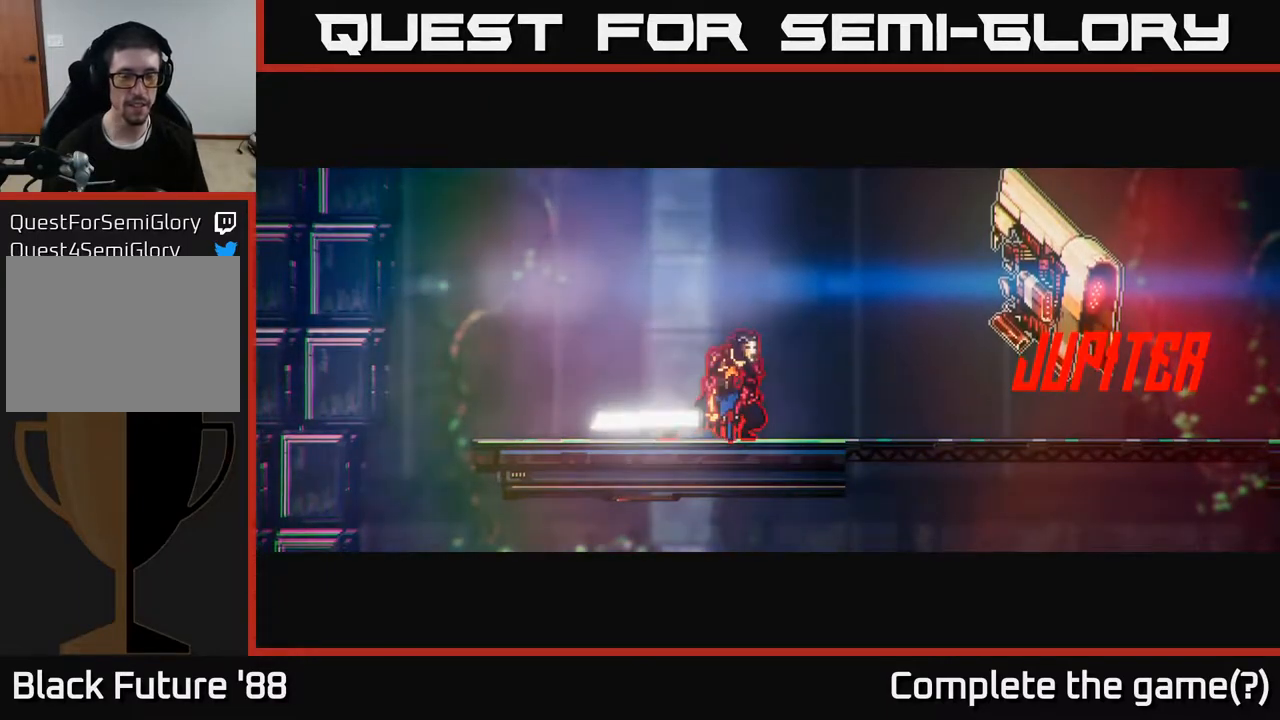
{"buttons": [], "left_stick": "left", "right_stick": "up-left", "events": []}
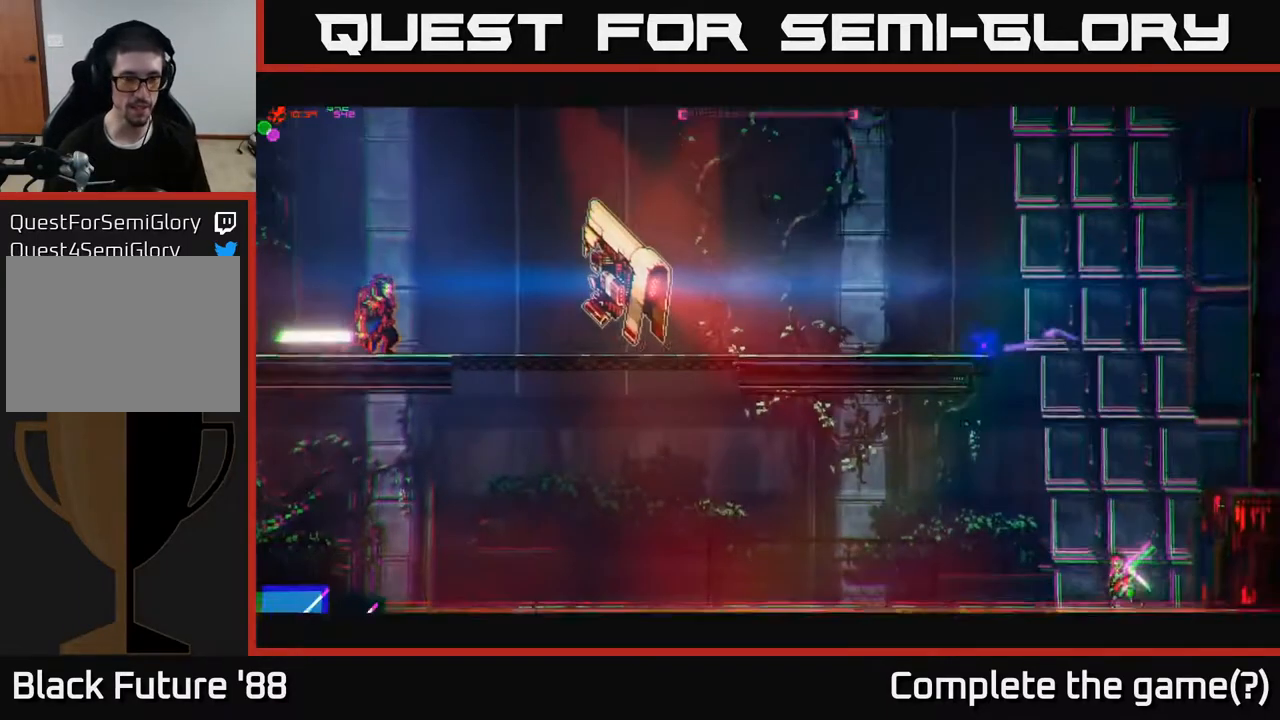
{"buttons": [], "left_stick": "left", "right_stick": "up-left", "events": []}
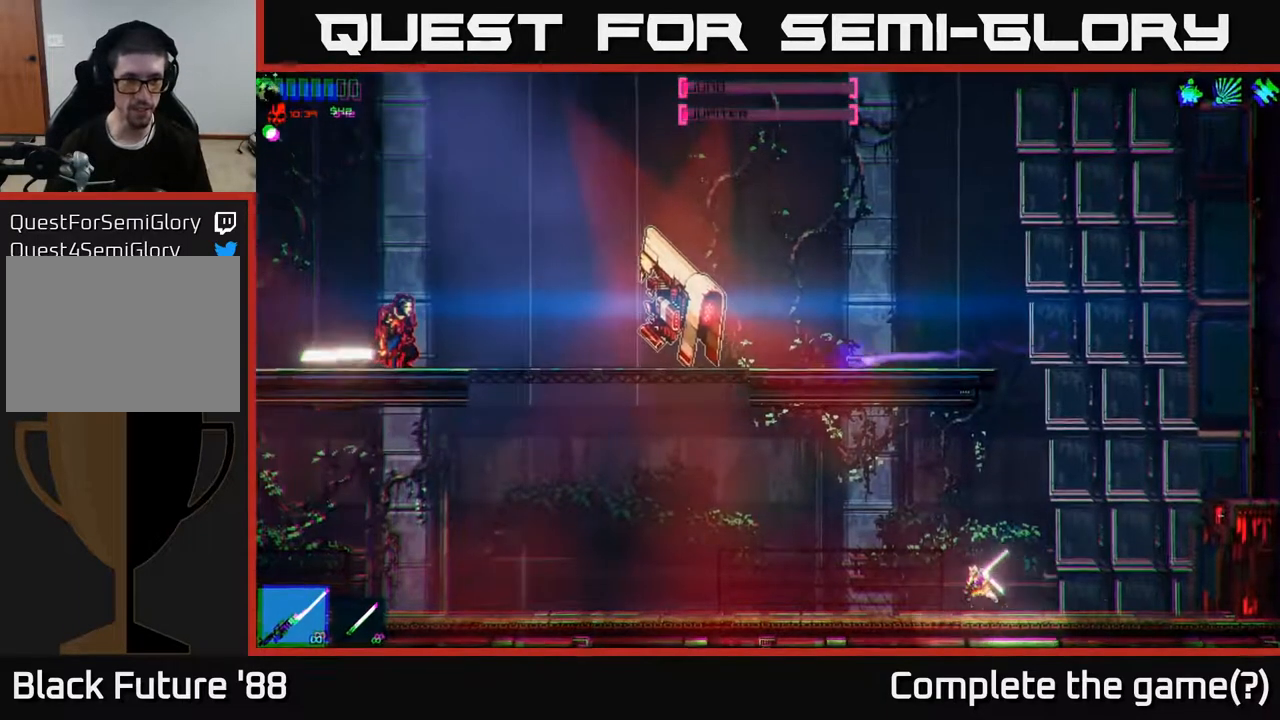
{"buttons": [], "left_stick": "left", "right_stick": "up-left", "events": [[300, "A", "down"], [417, "A", "up"]]}
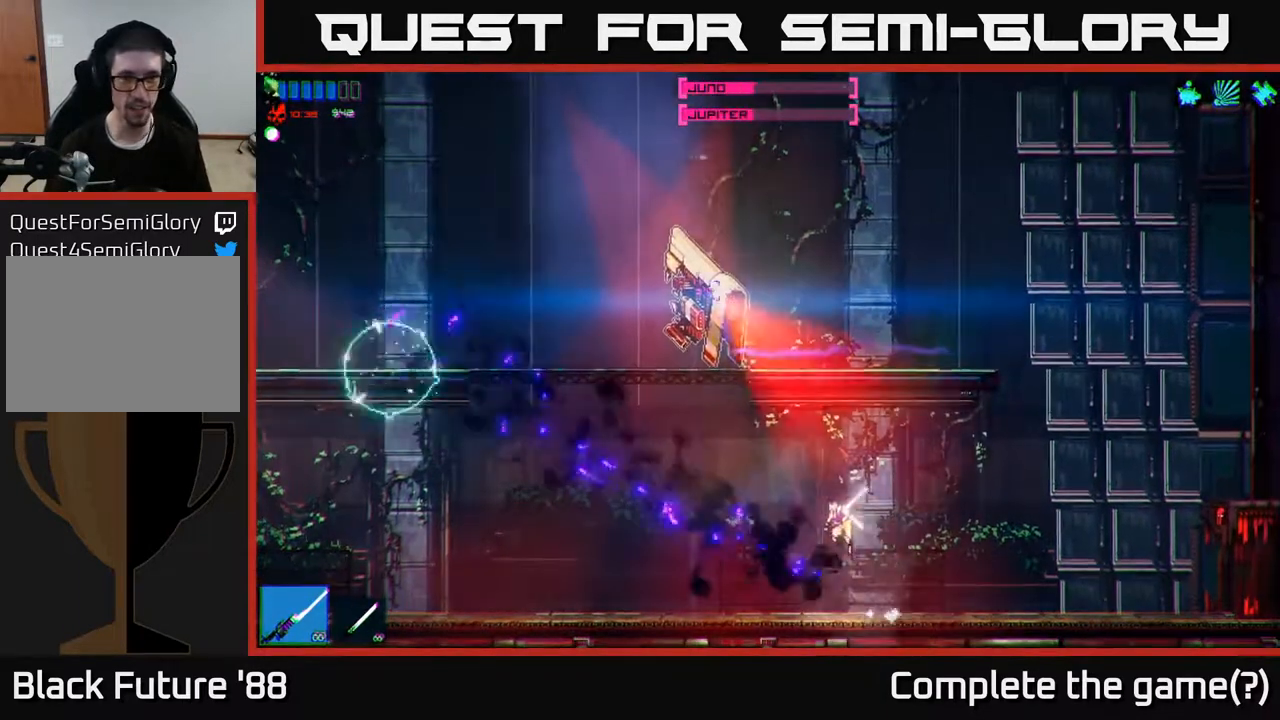
{"buttons": [], "left_stick": "left", "right_stick": "up-right", "events": [[133, "R2", "down"], [150, "right_stick", "up"], [267, "R2", "up"], [433, "right_stick", "up-right"]]}
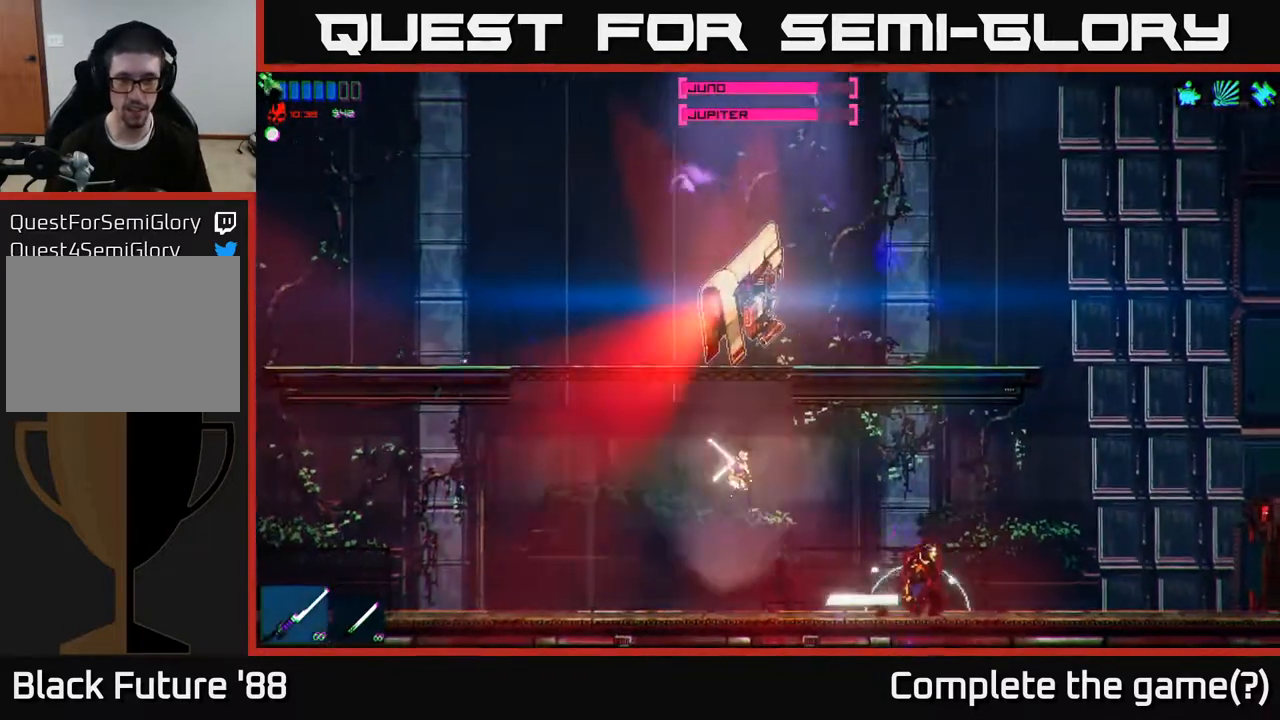
{"buttons": [], "left_stick": "right", "right_stick": "up-right", "events": [[67, "left_stick", "center"], [117, "left_stick", "right"], [283, "A", "down"], [450, "A", "up"]]}
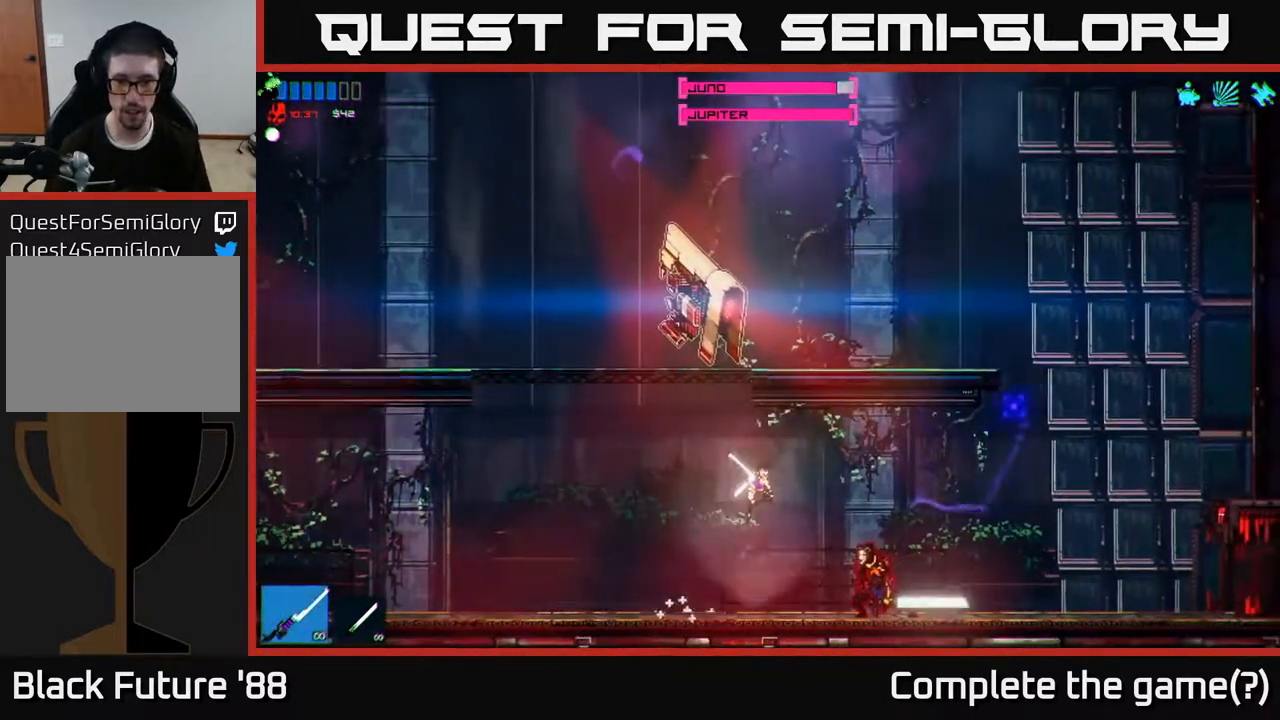
{"buttons": [], "left_stick": "right", "right_stick": "left", "events": [[183, "L1", "down"], [300, "L1", "up"], [433, "right_stick", "center"], [483, "right_stick", "left"]]}
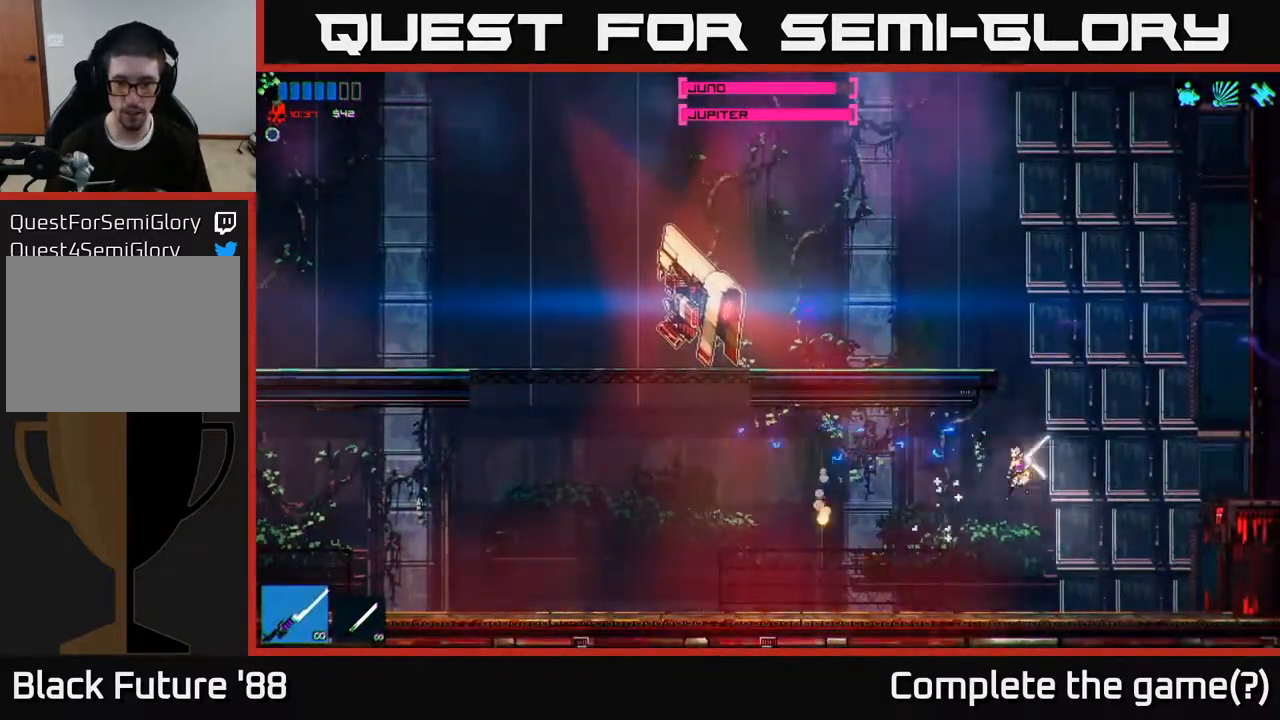
{"buttons": [], "left_stick": "left", "right_stick": "left", "events": [[267, "left_stick", "left"]]}
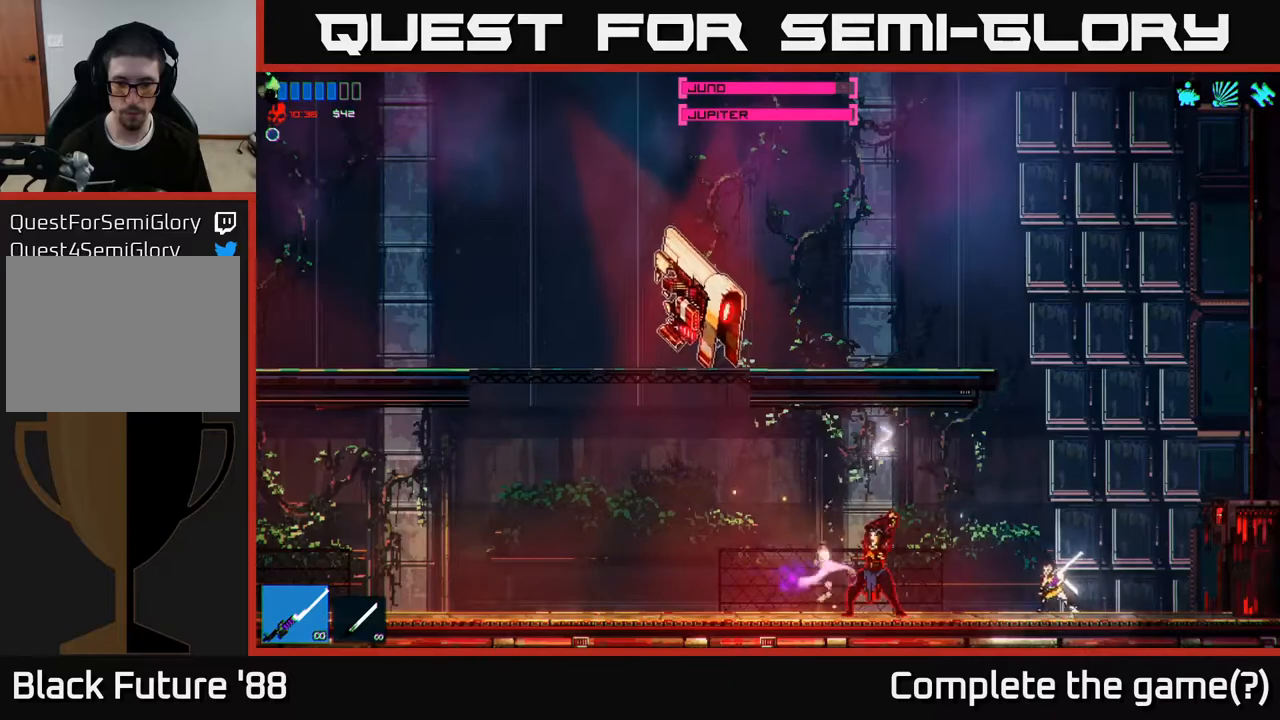
{"buttons": [], "left_stick": "left", "right_stick": "left", "events": [[50, "R2", "down"], [83, "left_stick", "right"], [167, "R2", "up"], [433, "left_stick", "left"]]}
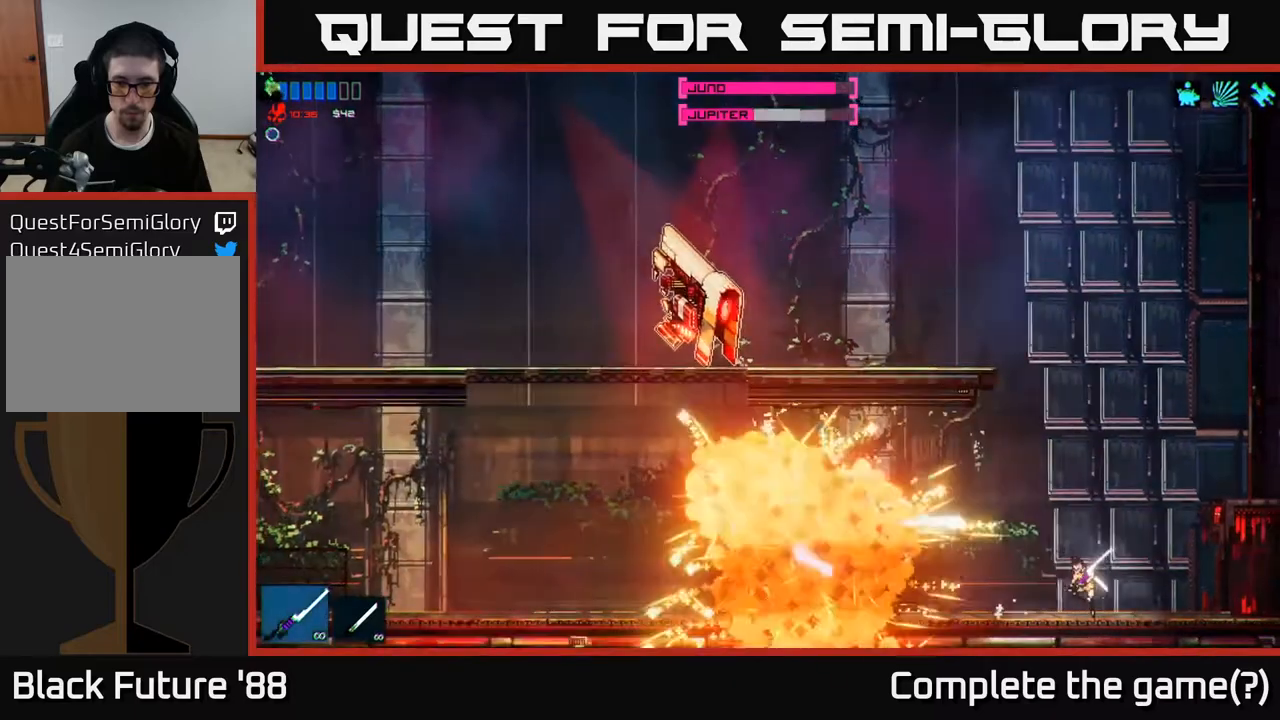
{"buttons": [], "left_stick": "center", "right_stick": "left", "events": [[300, "R2", "down"], [300, "left_stick", "center"], [500, "R2", "up"]]}
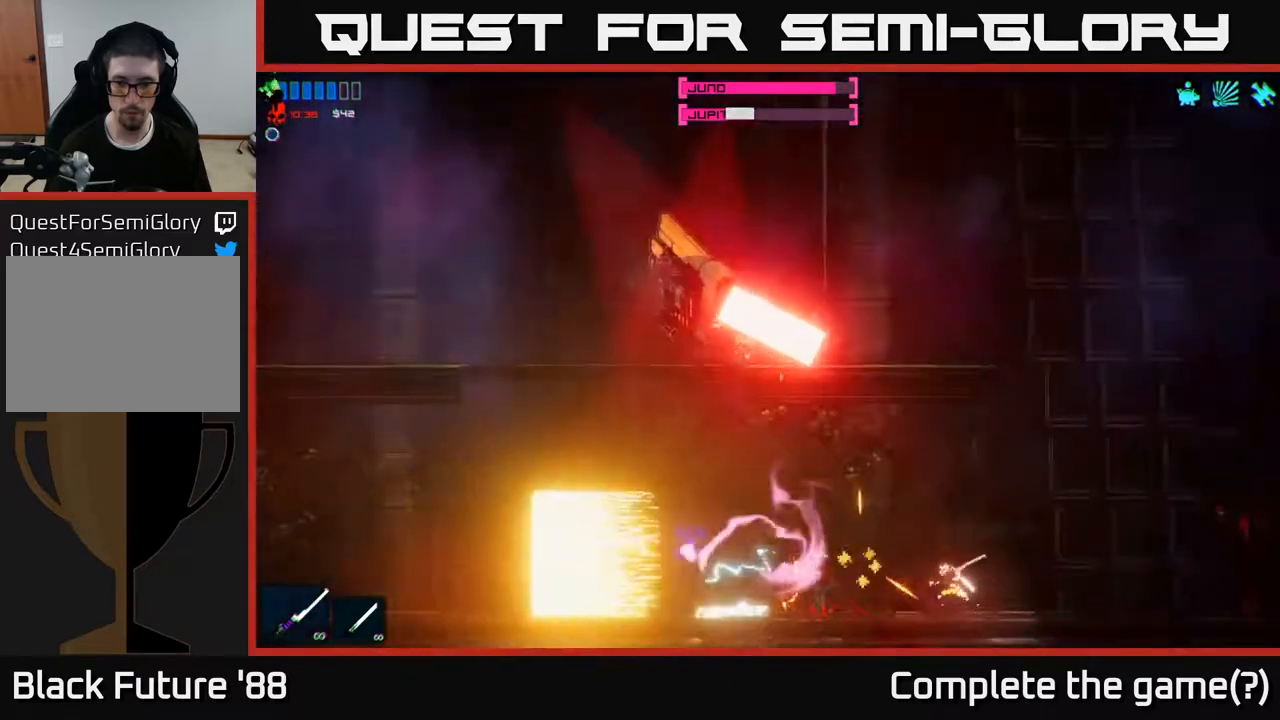
{"buttons": ["R2"], "left_stick": "center", "right_stick": "left", "events": [[317, "R2", "down"]]}
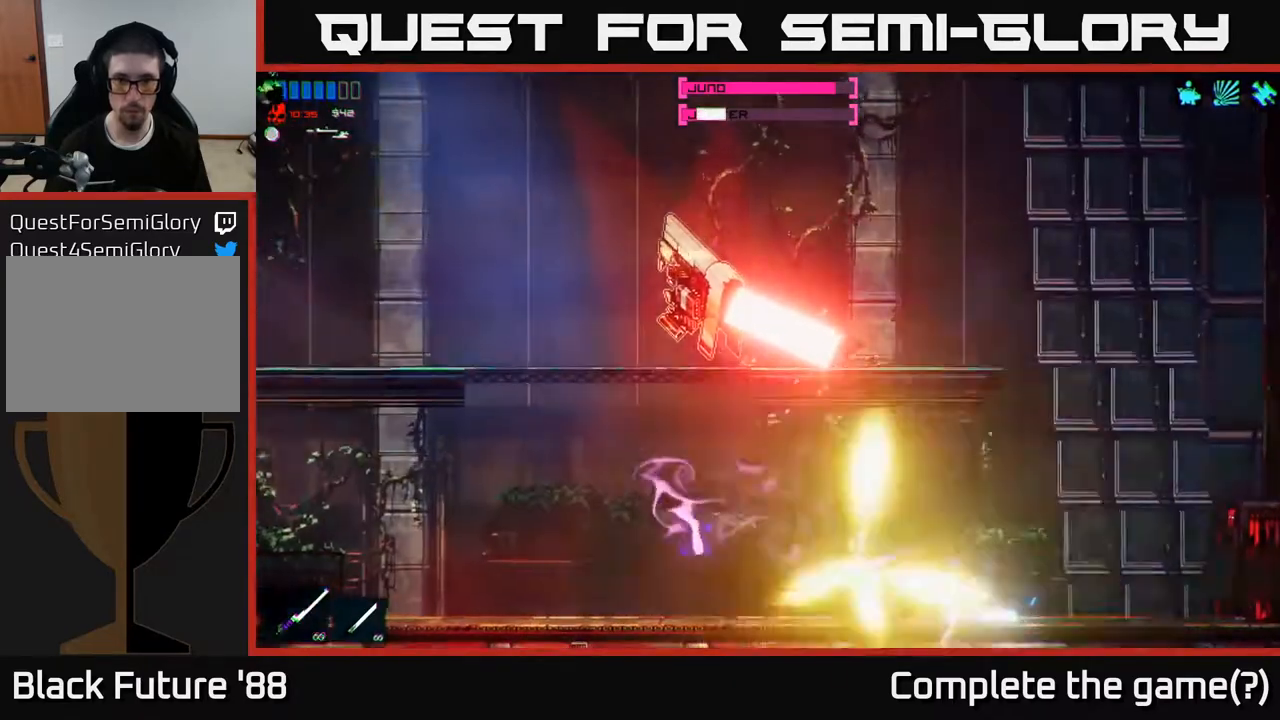
{"buttons": ["R2"], "left_stick": "center", "right_stick": "left", "events": []}
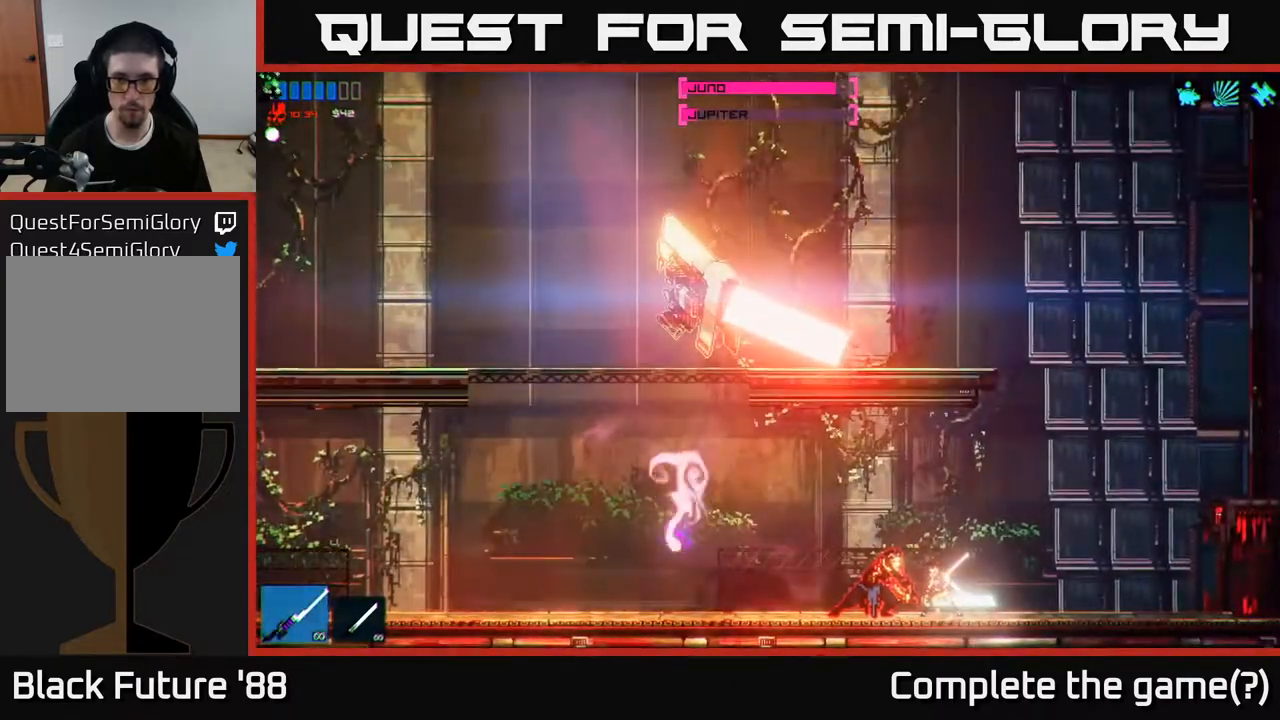
{"buttons": [], "left_stick": "left", "right_stick": "up-left", "events": [[217, "left_stick", "left"], [267, "R2", "up"], [383, "right_stick", "up-left"]]}
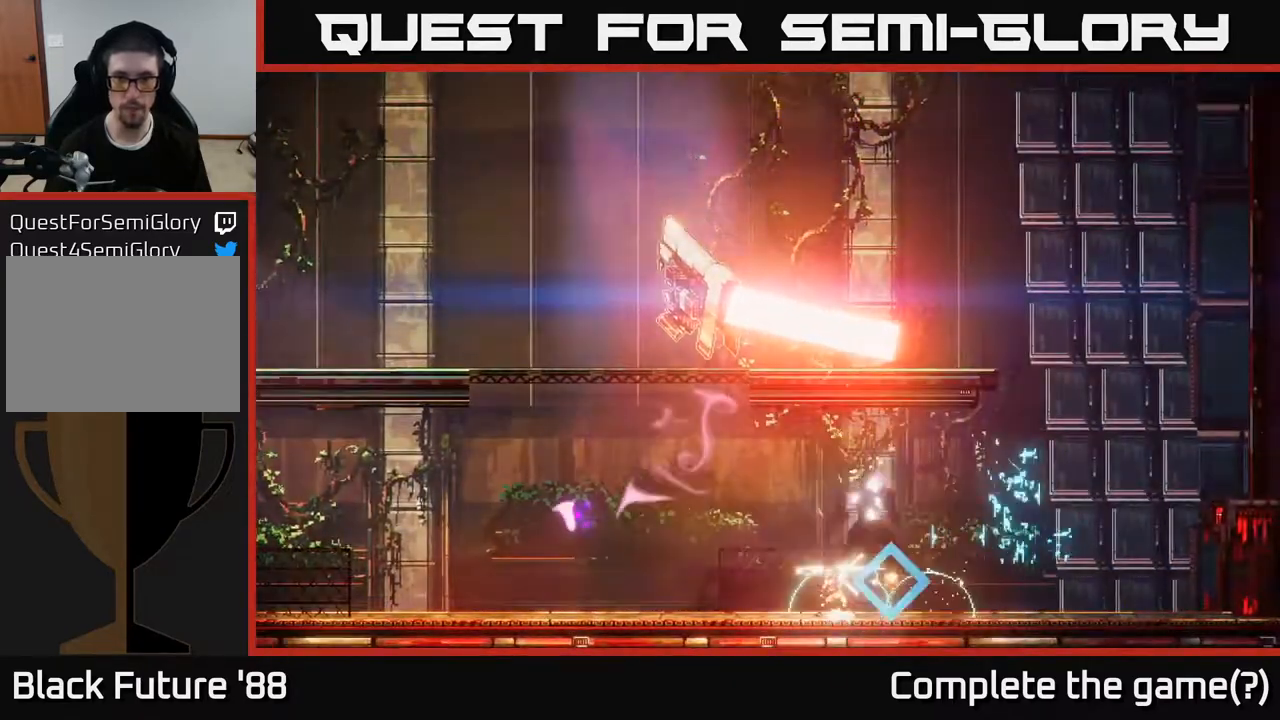
{"buttons": [], "left_stick": "left", "right_stick": "up", "events": [[167, "right_stick", "up"]]}
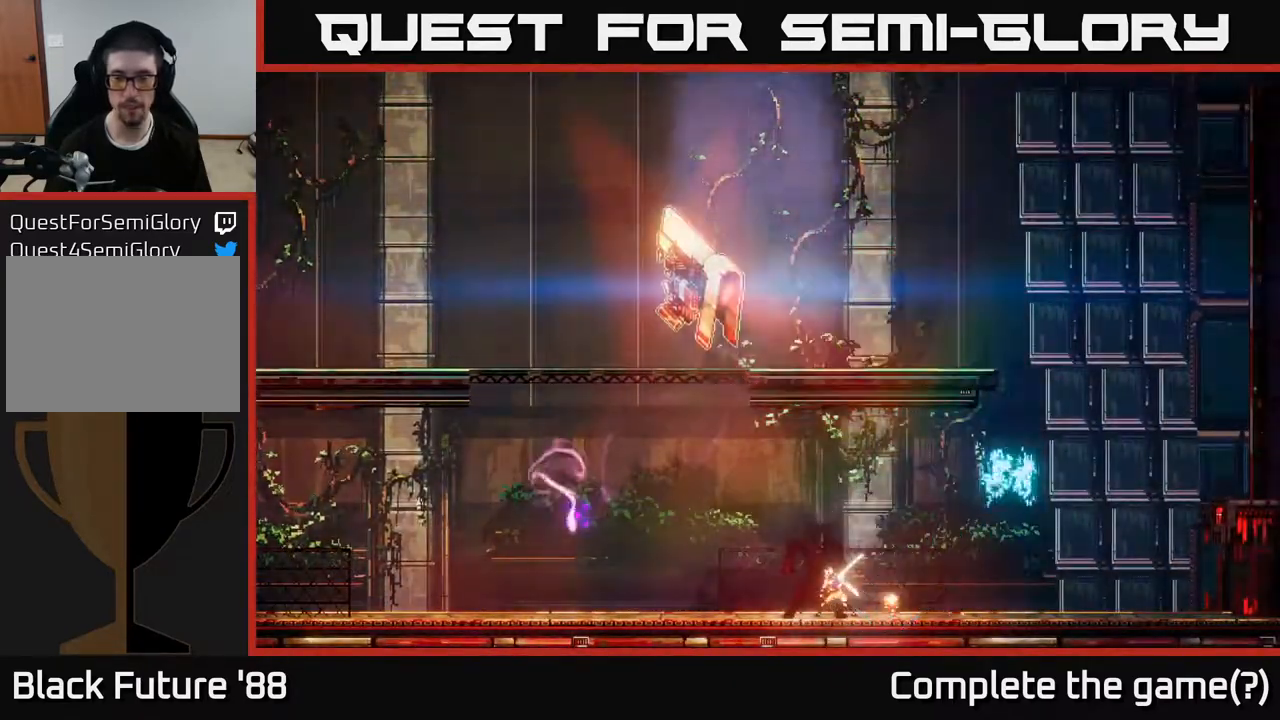
{"buttons": [], "left_stick": "right", "right_stick": "center", "events": [[67, "right_stick", "up-right"], [200, "left_stick", "center"], [200, "right_stick", "center"], [267, "left_stick", "right"], [417, "Y", "down"], [500, "Y", "up"]]}
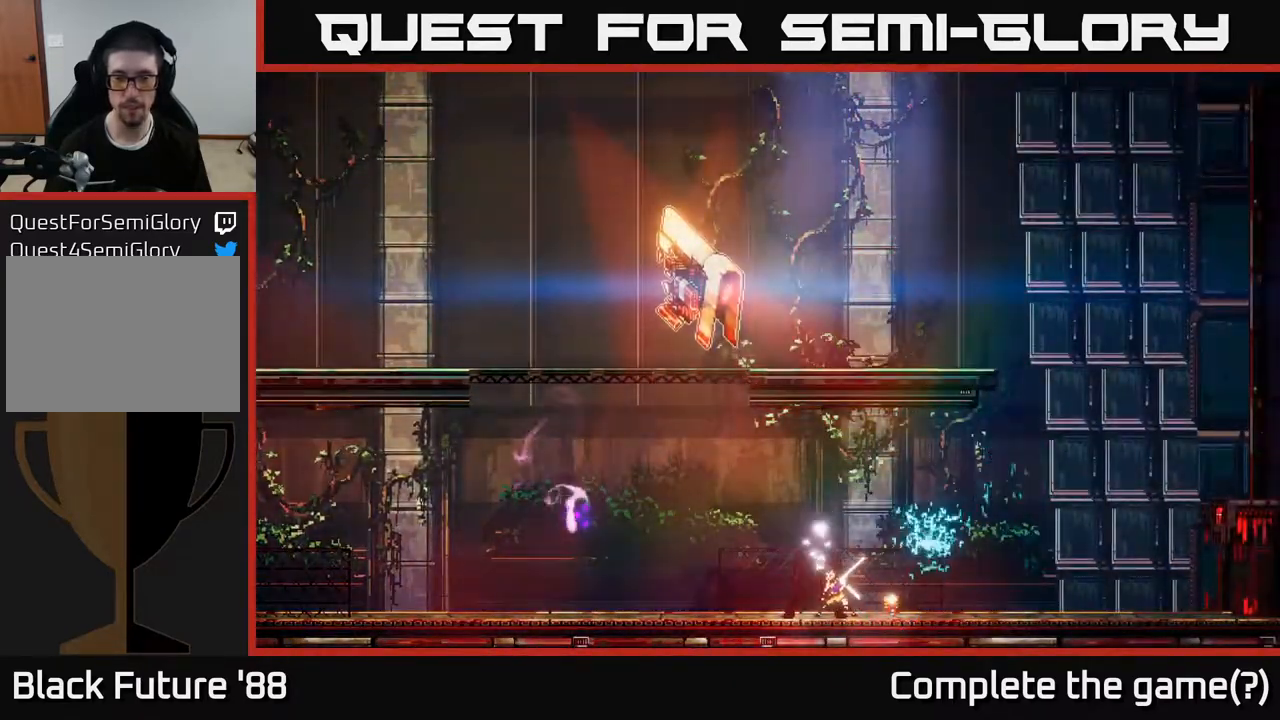
{"buttons": [], "left_stick": "right", "right_stick": "center", "events": [[83, "Y", "down"], [150, "Y", "up"], [250, "Y", "down"], [300, "Y", "up"], [400, "Y", "down"], [467, "Y", "up"]]}
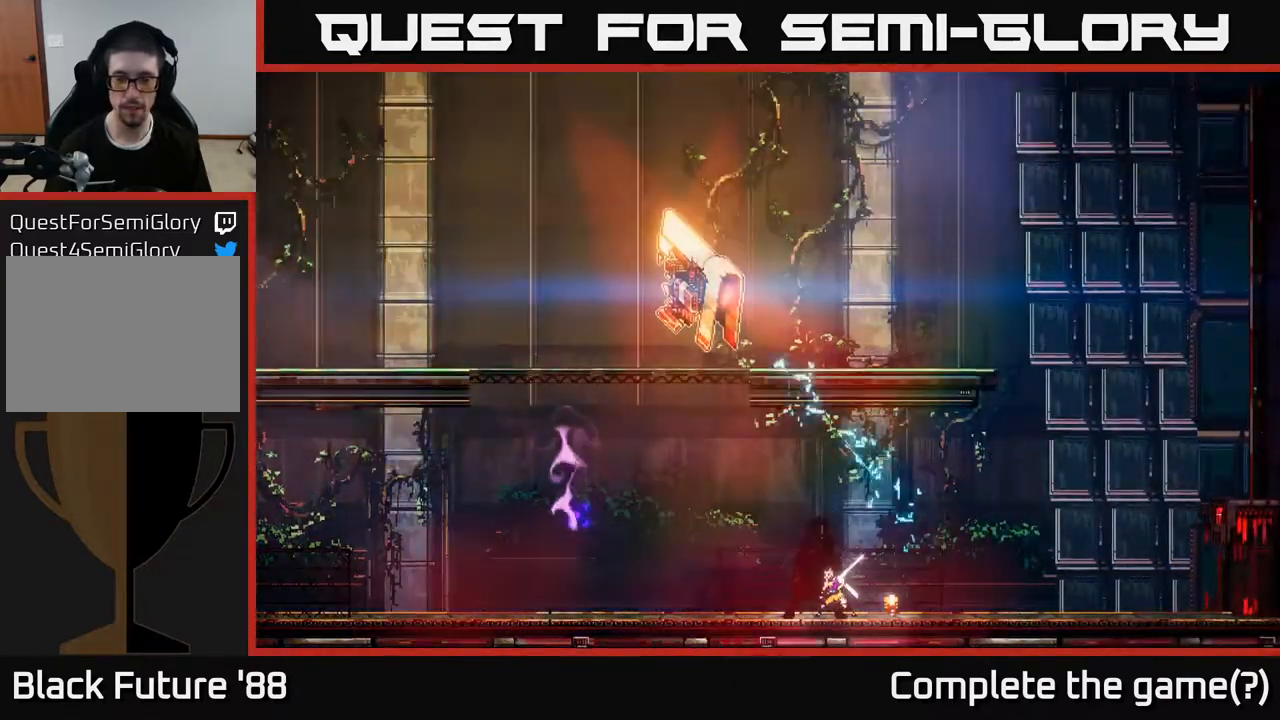
{"buttons": [], "left_stick": "right", "right_stick": "center", "events": [[50, "Y", "down"], [133, "Y", "up"], [217, "Y", "down"], [300, "Y", "up"], [383, "Y", "down"], [467, "Y", "up"]]}
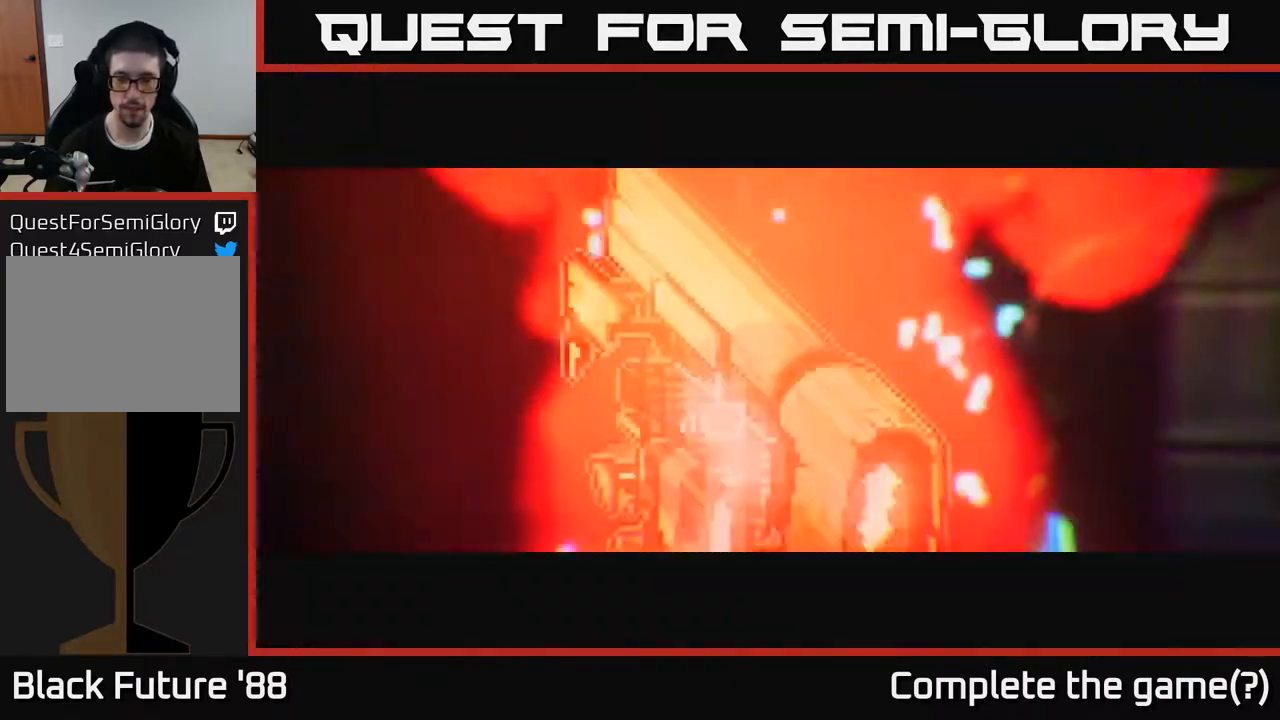
{"buttons": ["Y"], "left_stick": "right", "right_stick": "center", "events": [[67, "Y", "down"], [167, "Y", "up"], [167, "left_stick", "center"], [267, "Y", "down"], [317, "left_stick", "right"], [350, "Y", "up"], [467, "Y", "down"]]}
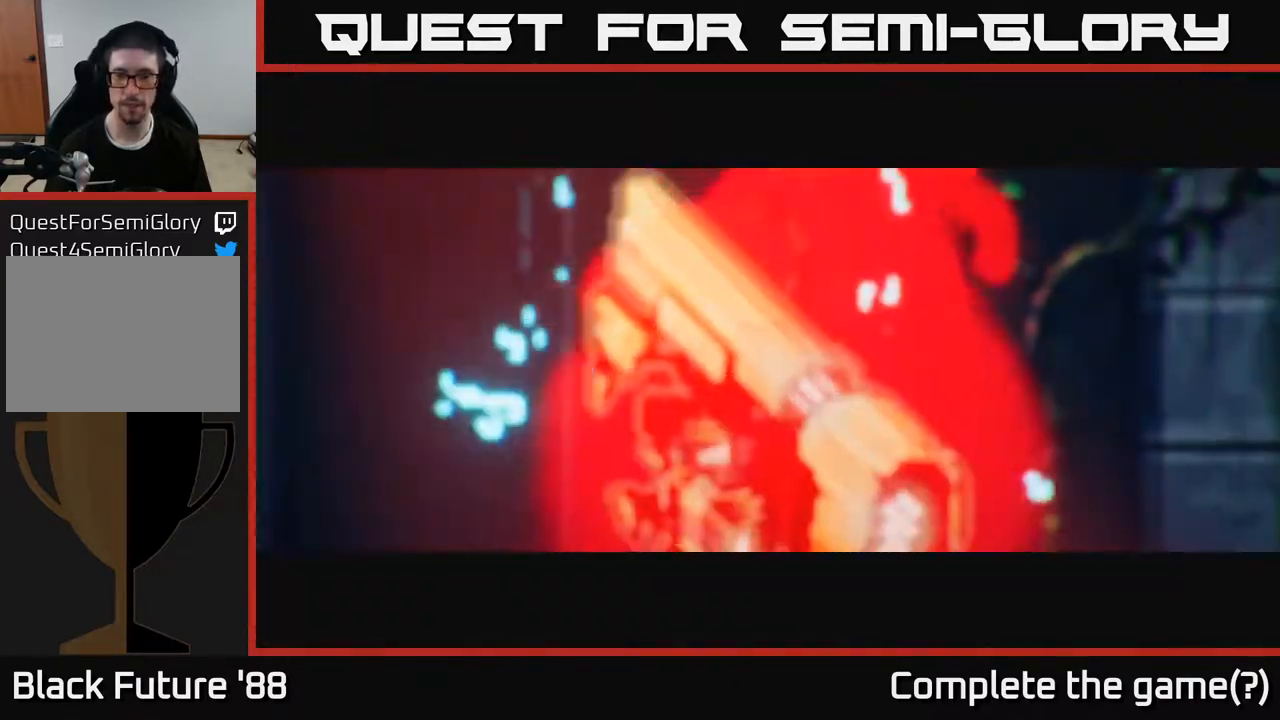
{"buttons": [], "left_stick": "right", "right_stick": "center", "events": [[83, "Y", "up"], [167, "Y", "down"], [267, "Y", "up"], [367, "Y", "down"], [450, "Y", "up"]]}
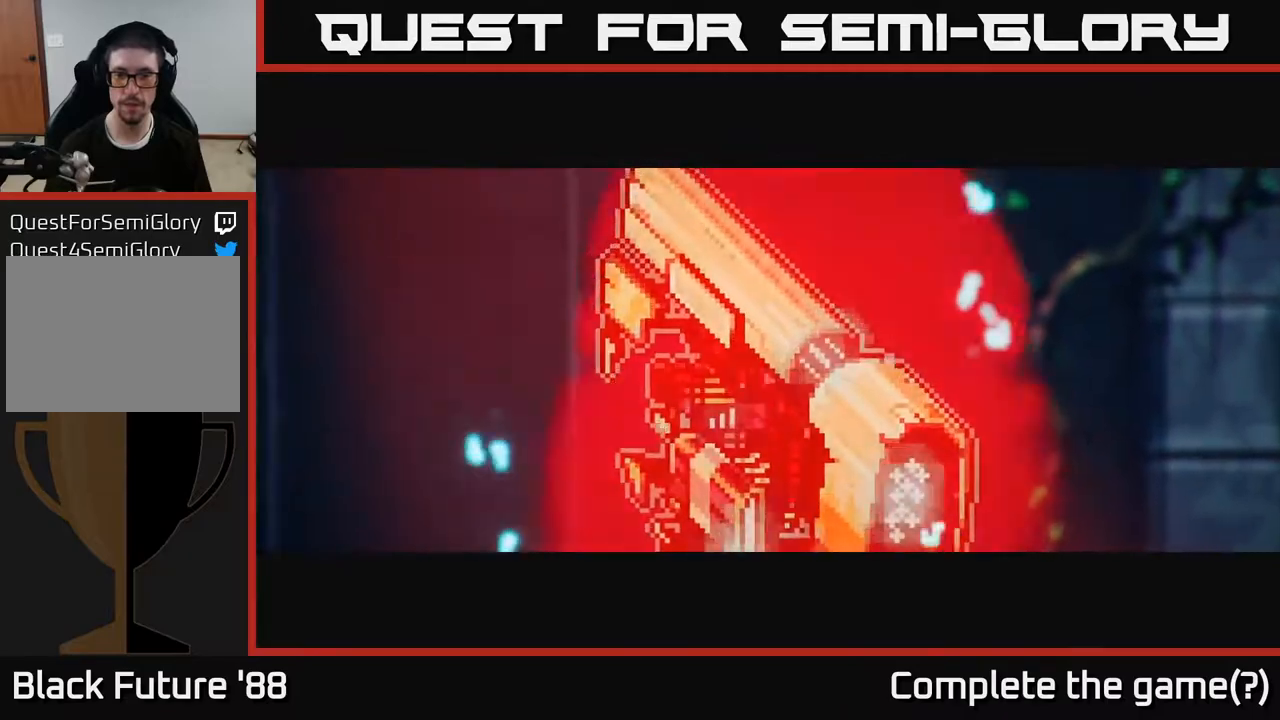
{"buttons": [], "left_stick": "right", "right_stick": "center", "events": [[50, "Y", "down"], [133, "Y", "up"], [233, "Y", "down"], [300, "Y", "up"], [400, "Y", "down"], [467, "Y", "up"]]}
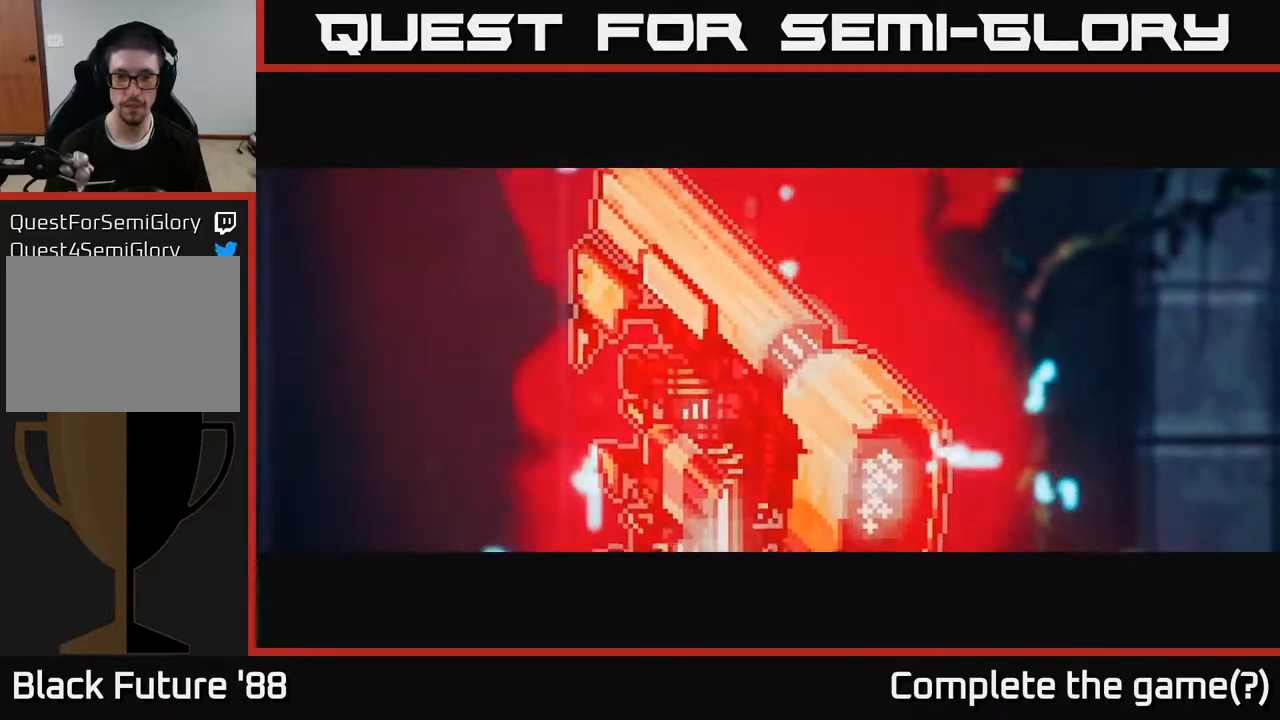
{"buttons": [], "left_stick": "right", "right_stick": "center", "events": [[67, "Y", "down"], [133, "Y", "up"], [233, "Y", "down"], [317, "Y", "up"], [417, "Y", "down"], [483, "Y", "up"]]}
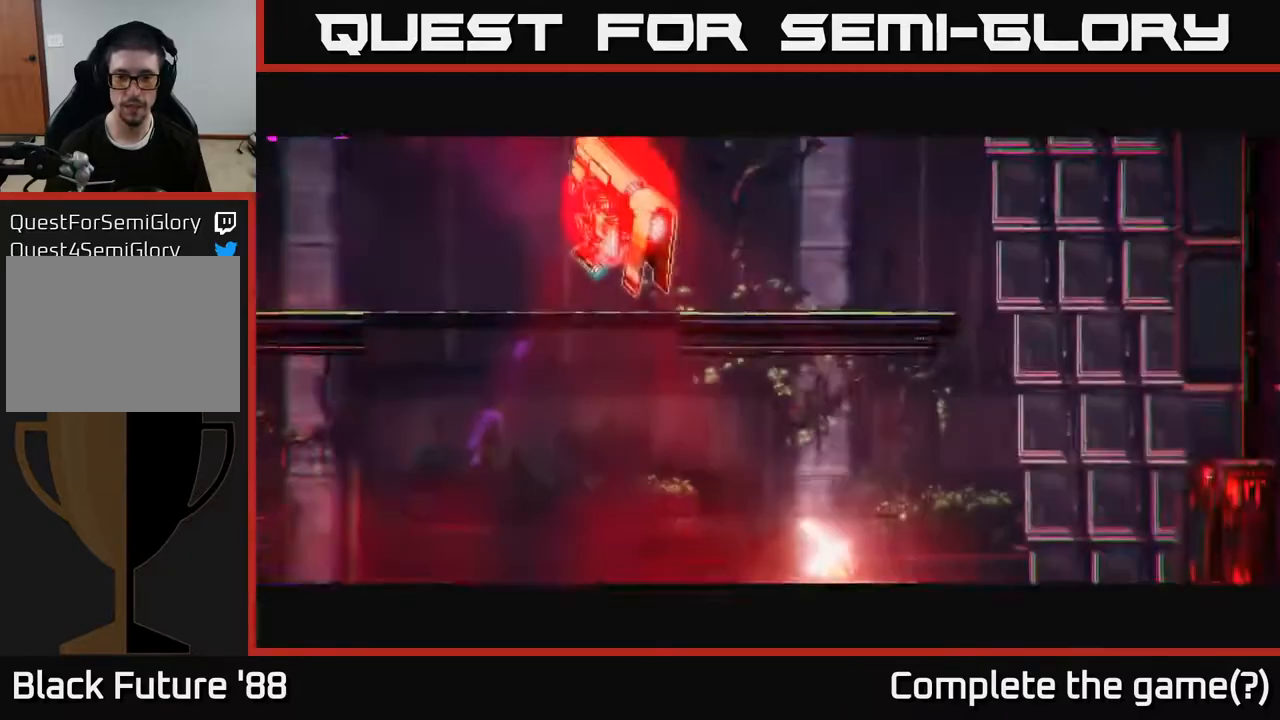
{"buttons": [], "left_stick": "left", "right_stick": "center", "events": [[83, "Y", "down"], [150, "Y", "up"], [317, "left_stick", "left"]]}